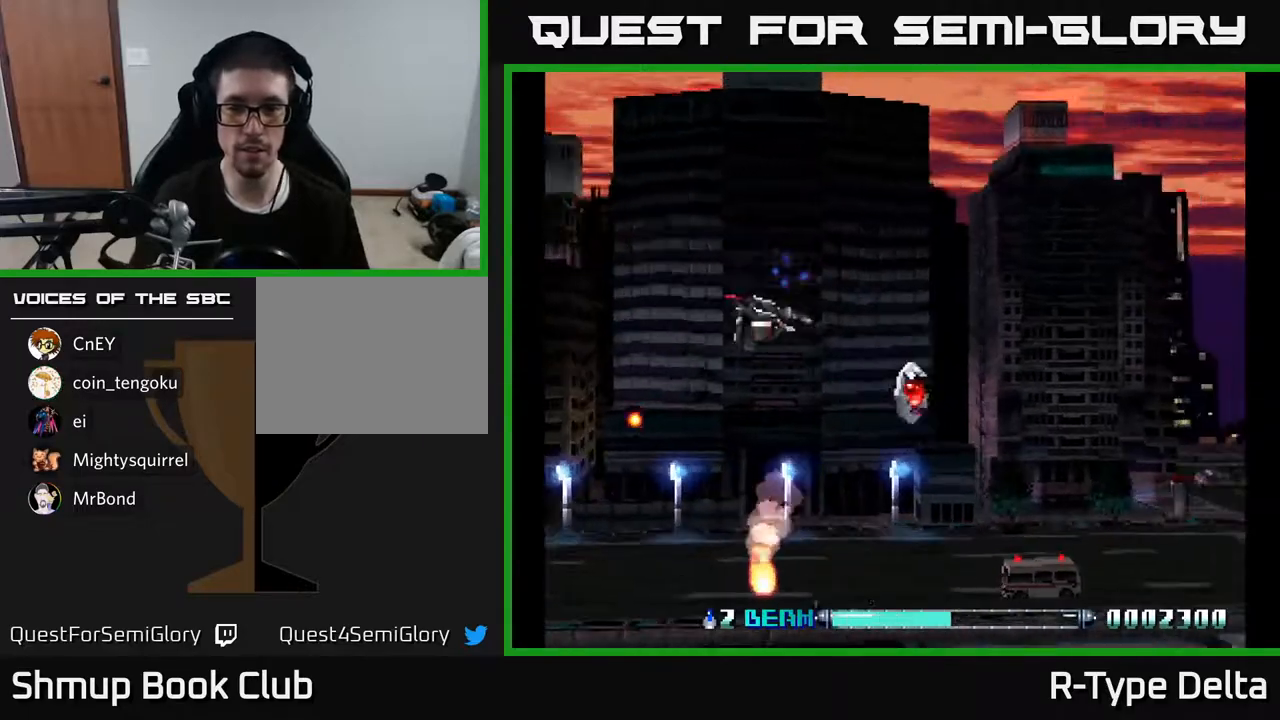
Gameplay with a controller (Xbox layout); each line is a JSON object with the inputs held at the frame after it. "events" lists button and stick changes between this image and that frame as [ms after this image, input, new state], when the widget could be followed in between. Not read: left_stick right_stick.
{"buttons": ["X", "DPAD_DOWN", "DPAD_LEFT"], "events": [[100, "DPAD_DOWN", "up"], [267, "DPAD_DOWN", "down"], [333, "DPAD_RIGHT", "up"], [400, "DPAD_LEFT", "down"]]}
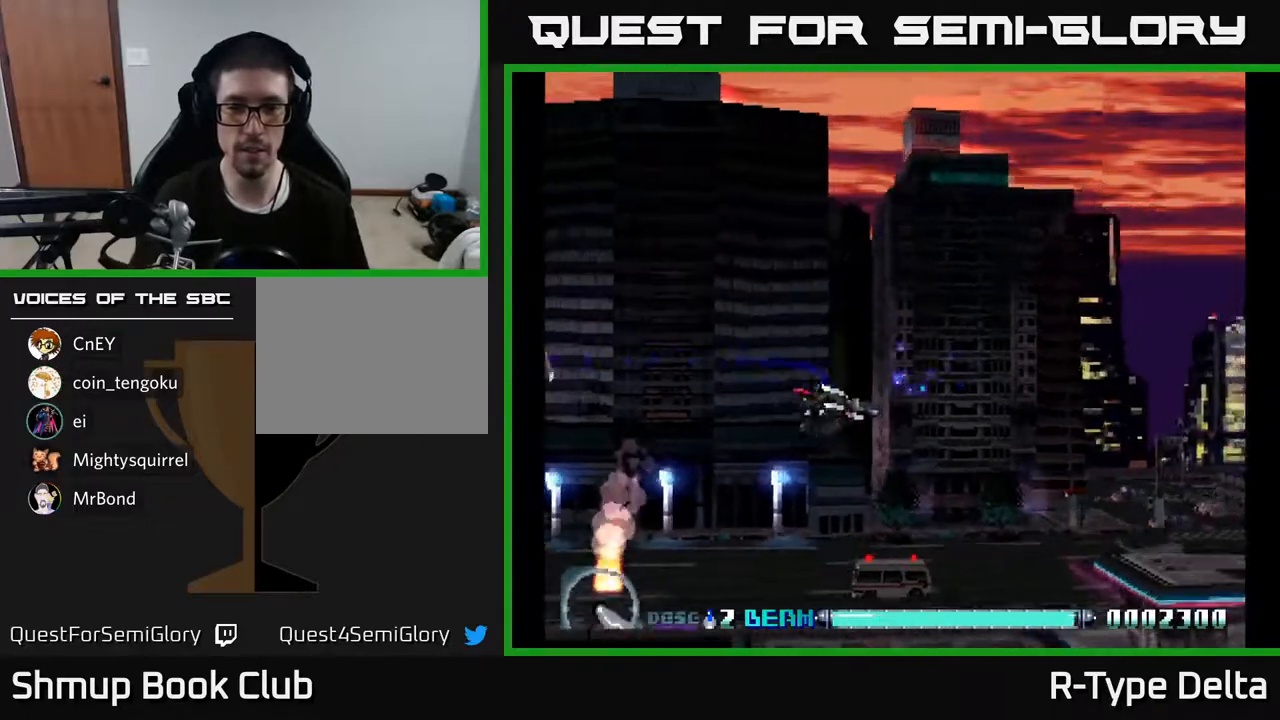
{"buttons": ["X", "DPAD_DOWN", "DPAD_LEFT"], "events": [[100, "A", "down"], [217, "A", "up"]]}
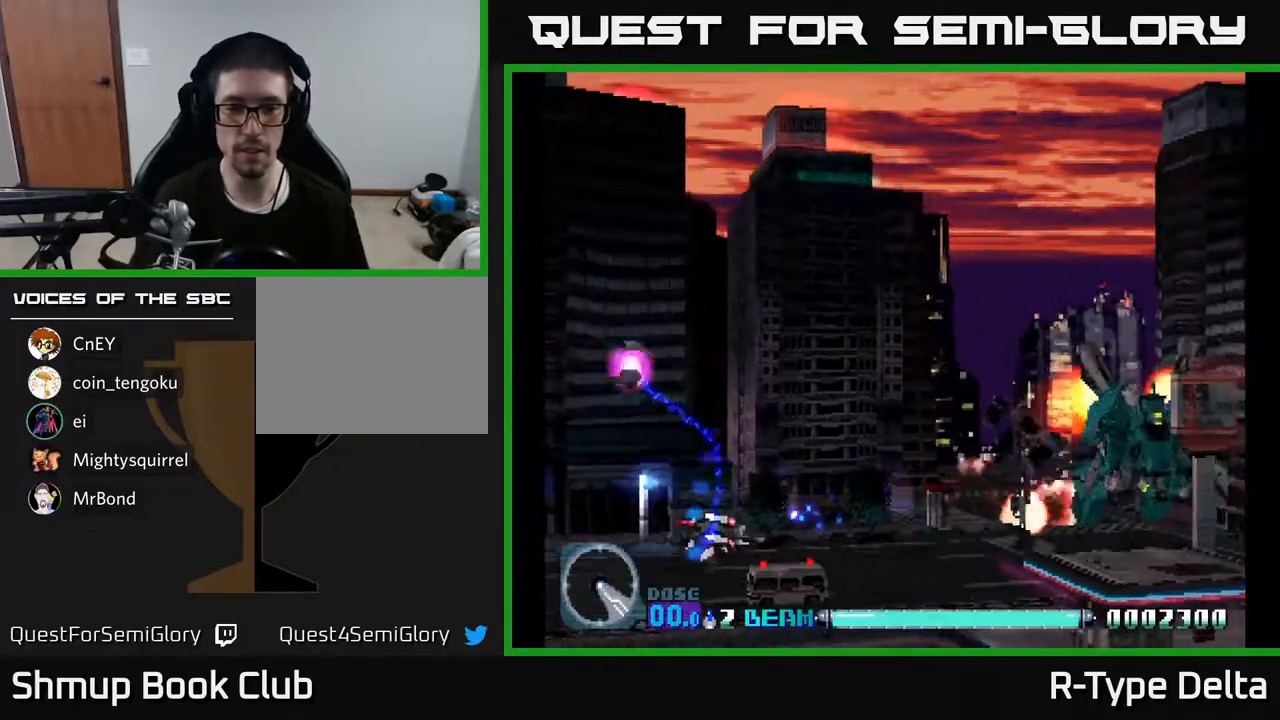
{"buttons": ["X", "DPAD_UP", "DPAD_LEFT"]}
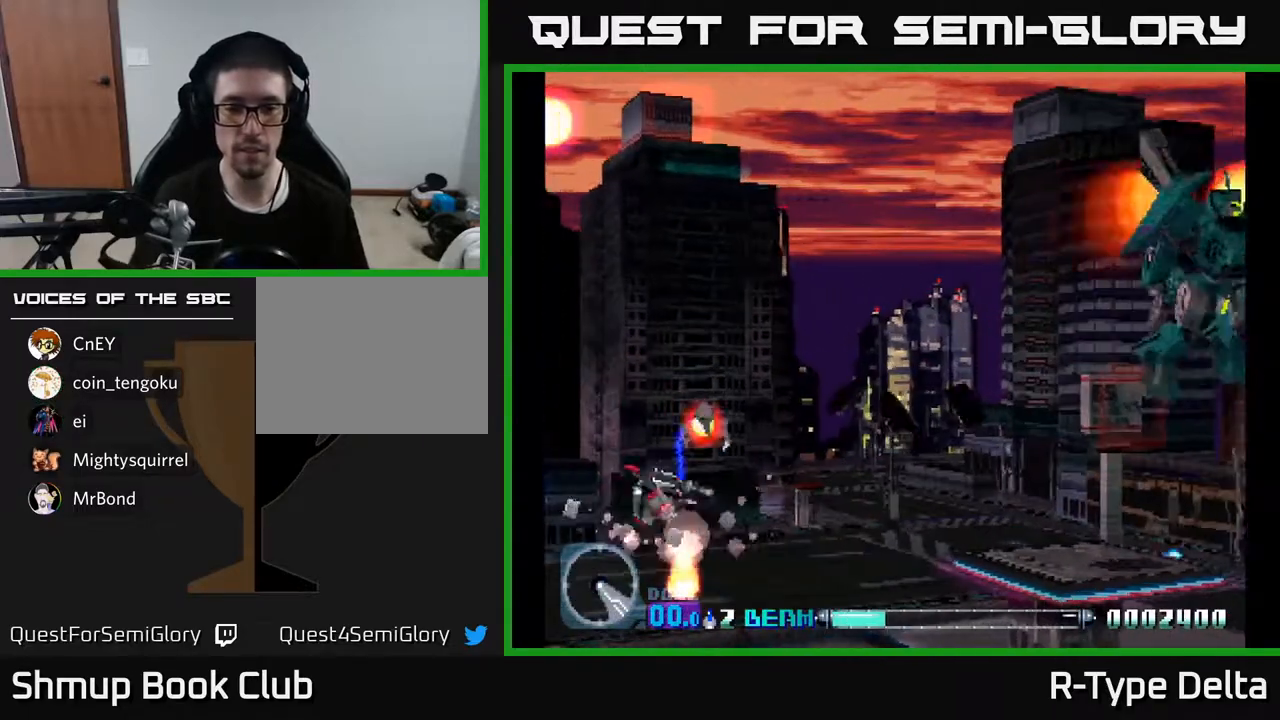
{"buttons": ["X", "DPAD_UP"], "events": [[100, "DPAD_LEFT", "up"], [133, "DPAD_RIGHT", "down"], [267, "DPAD_UP", "up"], [450, "DPAD_UP", "down"], [500, "DPAD_RIGHT", "up"]]}
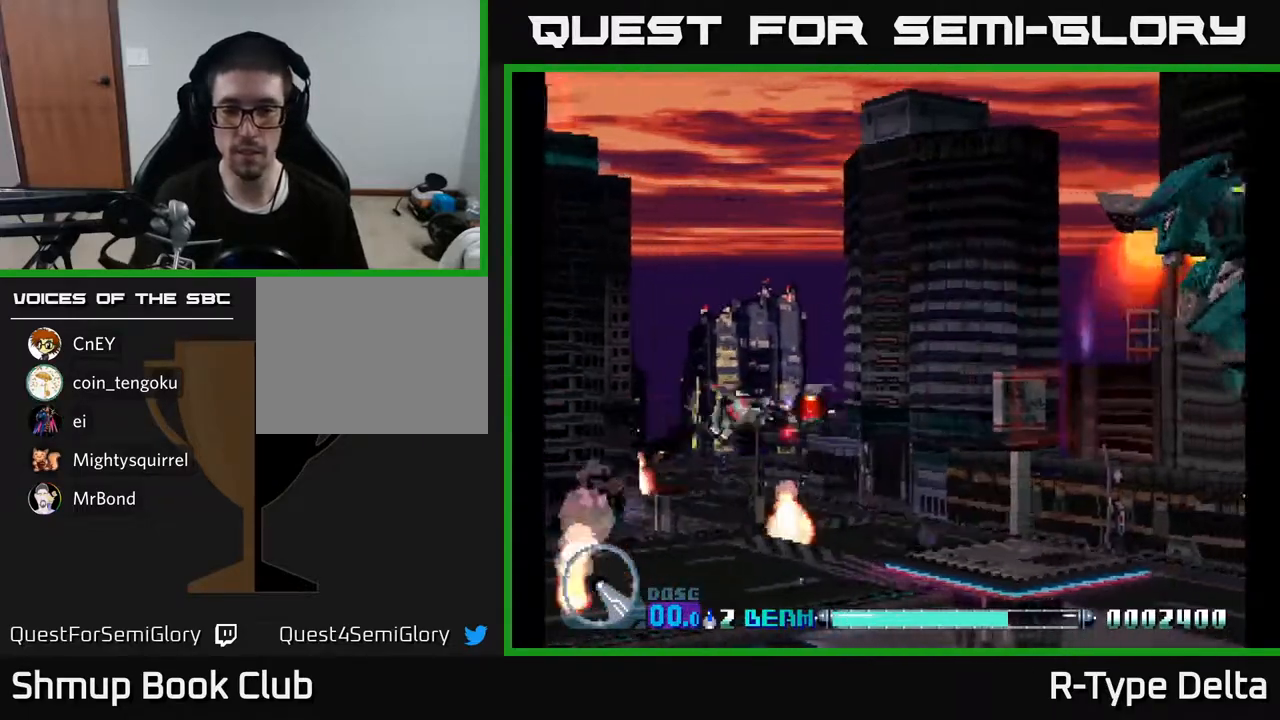
{"buttons": ["X", "DPAD_DOWN", "DPAD_LEFT"], "events": [[150, "DPAD_LEFT", "down"], [450, "DPAD_UP", "up"], [500, "DPAD_DOWN", "down"]]}
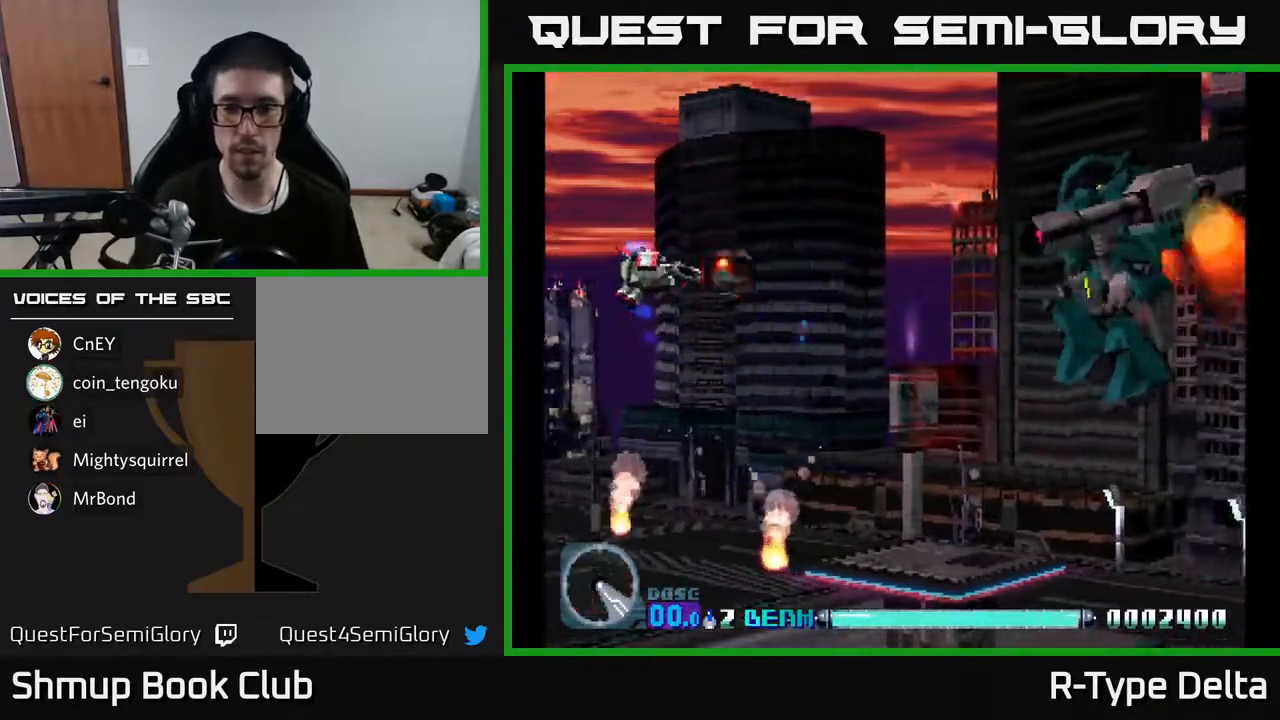
{"buttons": ["X", "DPAD_DOWN", "DPAD_RIGHT"], "events": [[50, "A", "down"], [50, "DPAD_LEFT", "up"], [200, "A", "up"], [333, "DPAD_RIGHT", "down"]]}
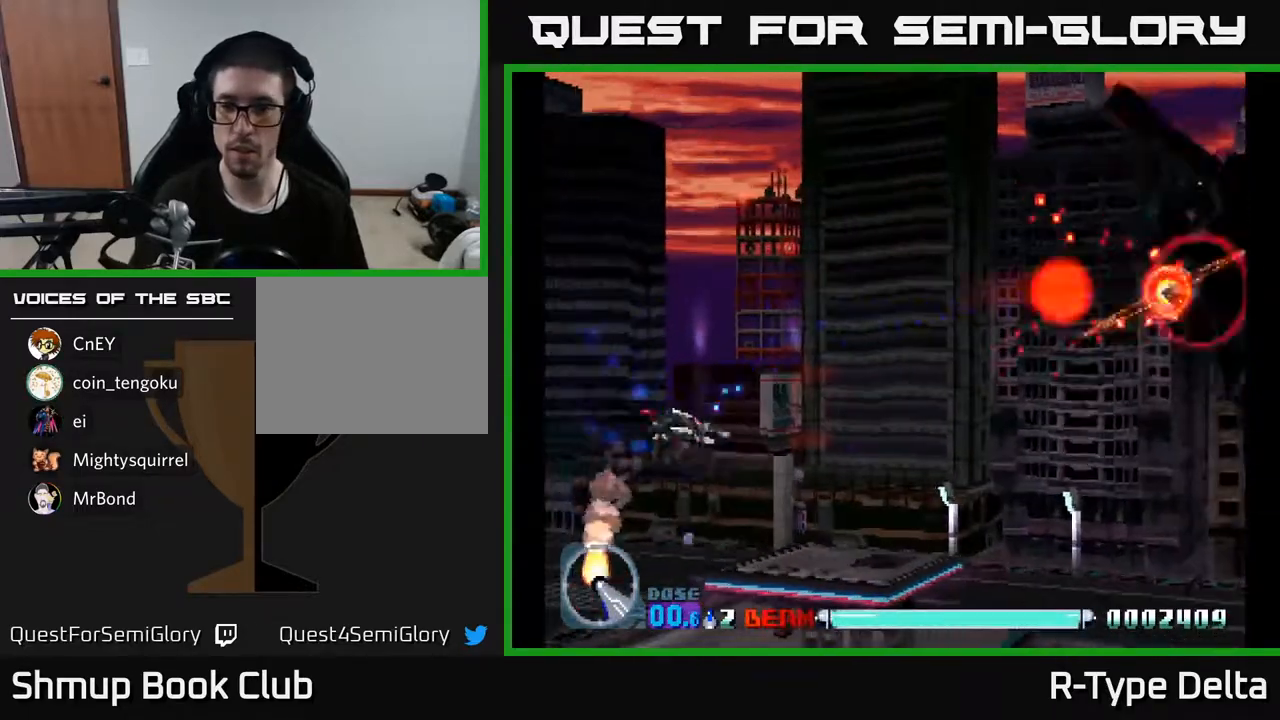
{"buttons": ["X"], "events": [[233, "DPAD_DOWN", "up"], [350, "DPAD_RIGHT", "up"]]}
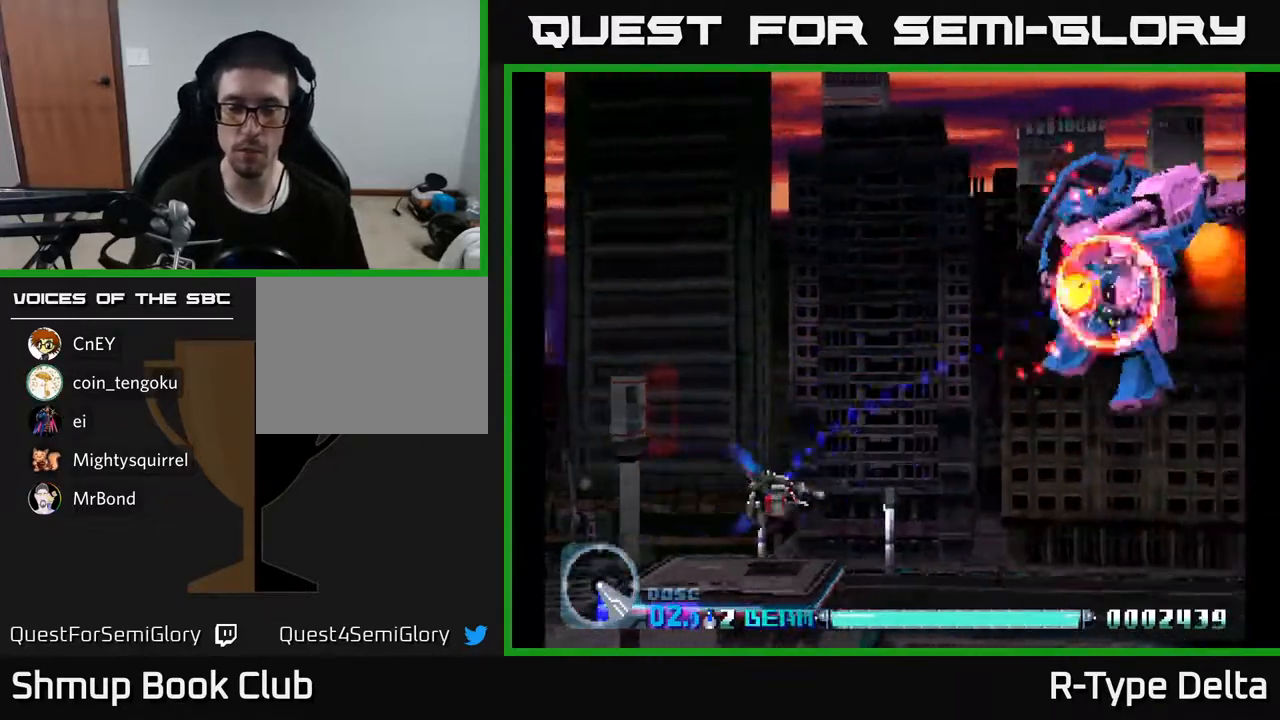
{"buttons": ["X"], "events": []}
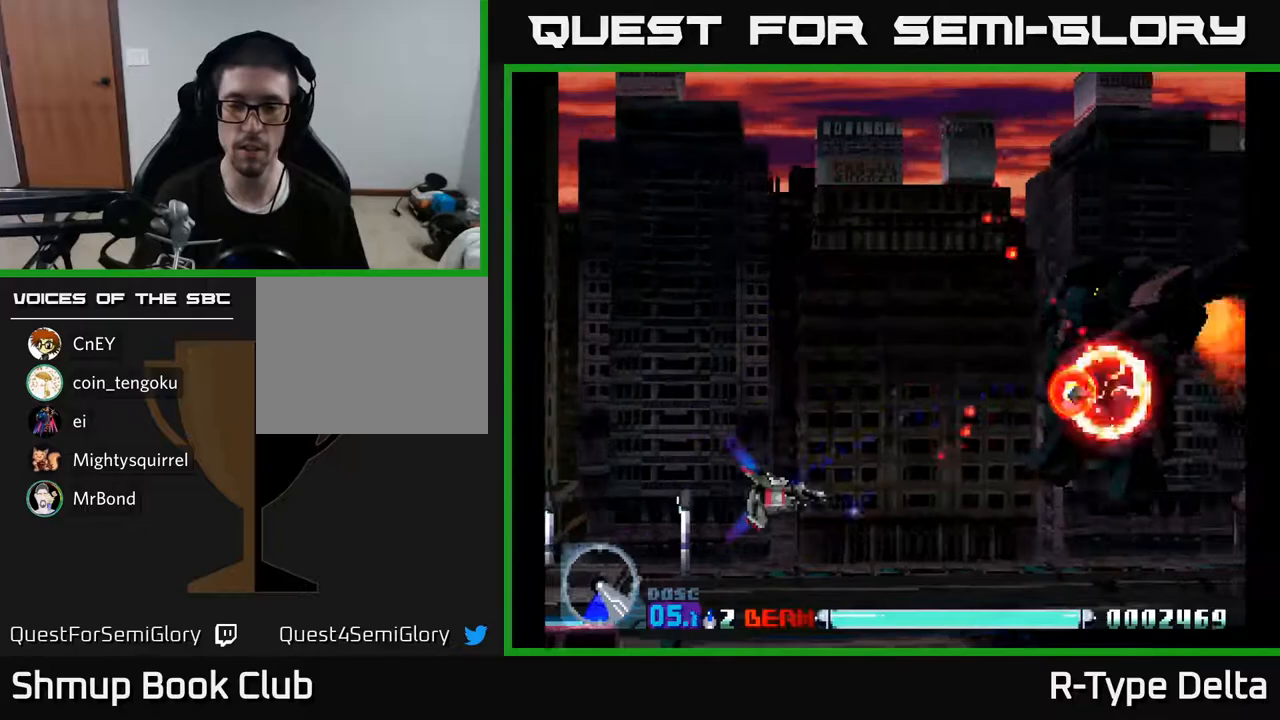
{"buttons": ["X"], "events": []}
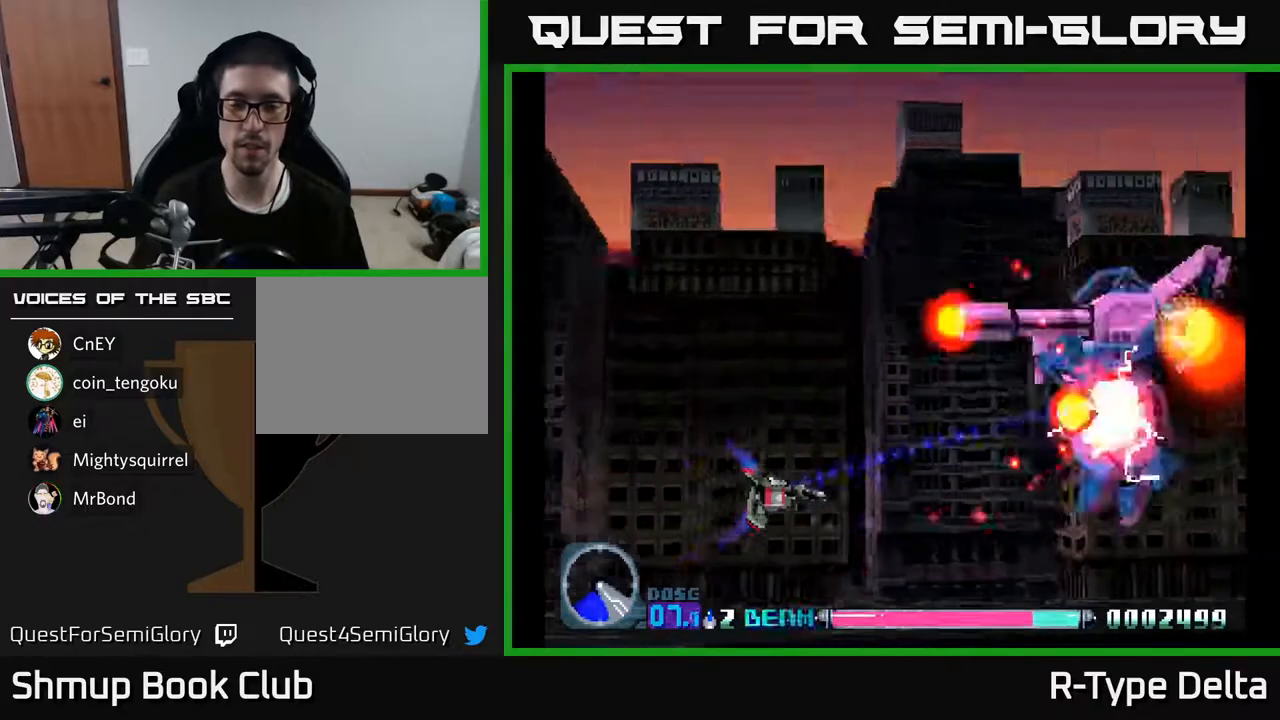
{"buttons": ["X", "DPAD_DOWN"], "events": [[483, "DPAD_DOWN", "down"]]}
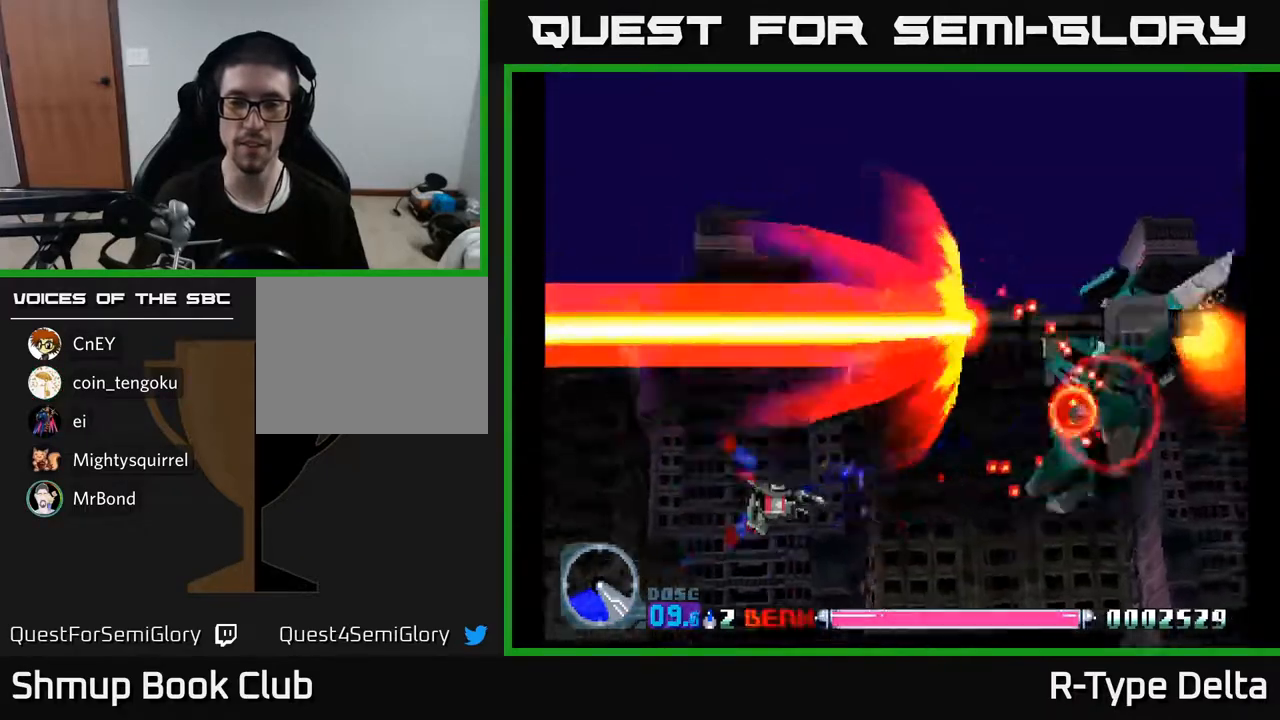
{"buttons": ["X", "DPAD_DOWN"], "events": [[17, "DPAD_RIGHT", "down"], [117, "DPAD_DOWN", "up"], [167, "DPAD_RIGHT", "up"], [383, "DPAD_DOWN", "down"]]}
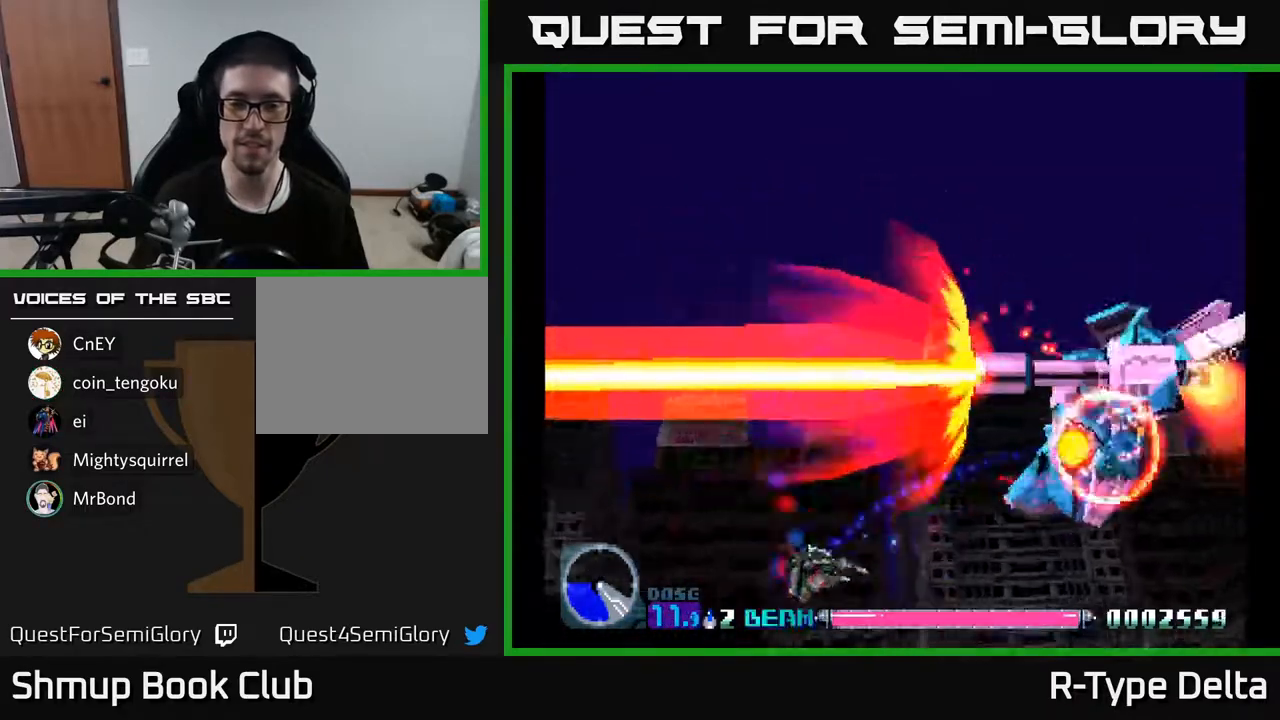
{"buttons": ["X"], "events": [[67, "DPAD_DOWN", "up"]]}
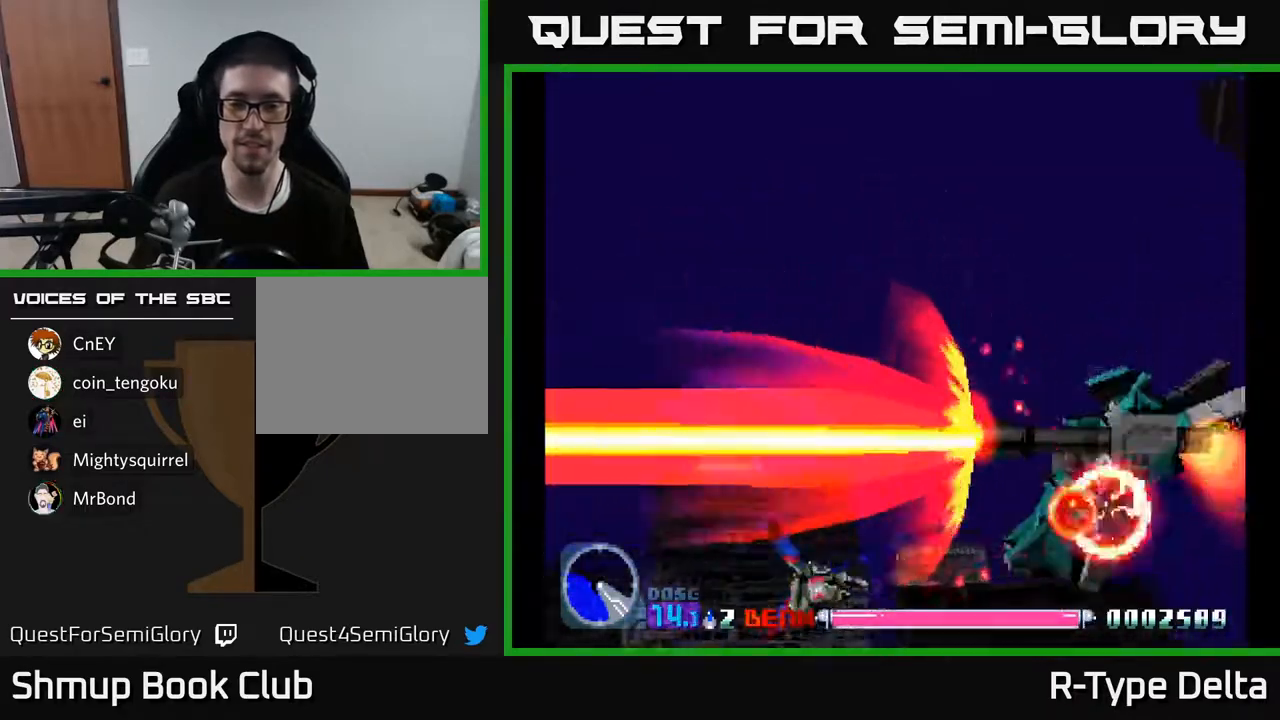
{"buttons": ["X"], "events": []}
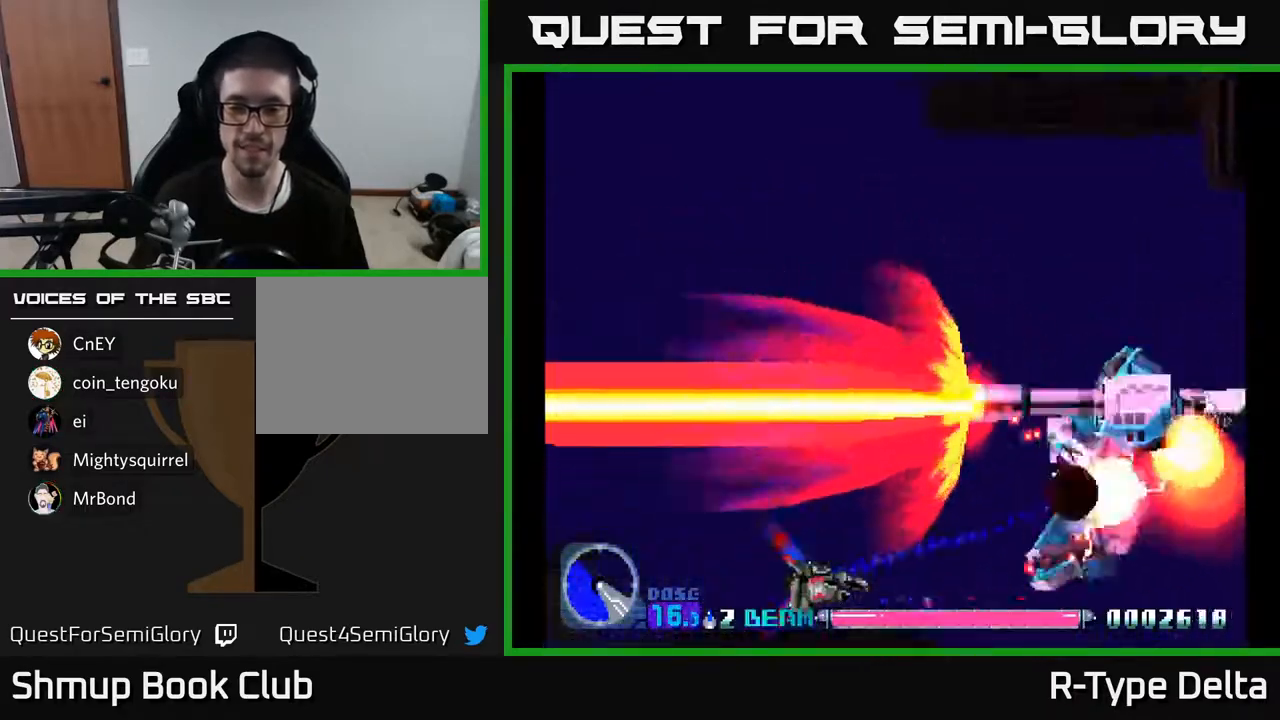
{"buttons": ["X"], "events": [[83, "DPAD_UP", "down"], [350, "DPAD_UP", "up"]]}
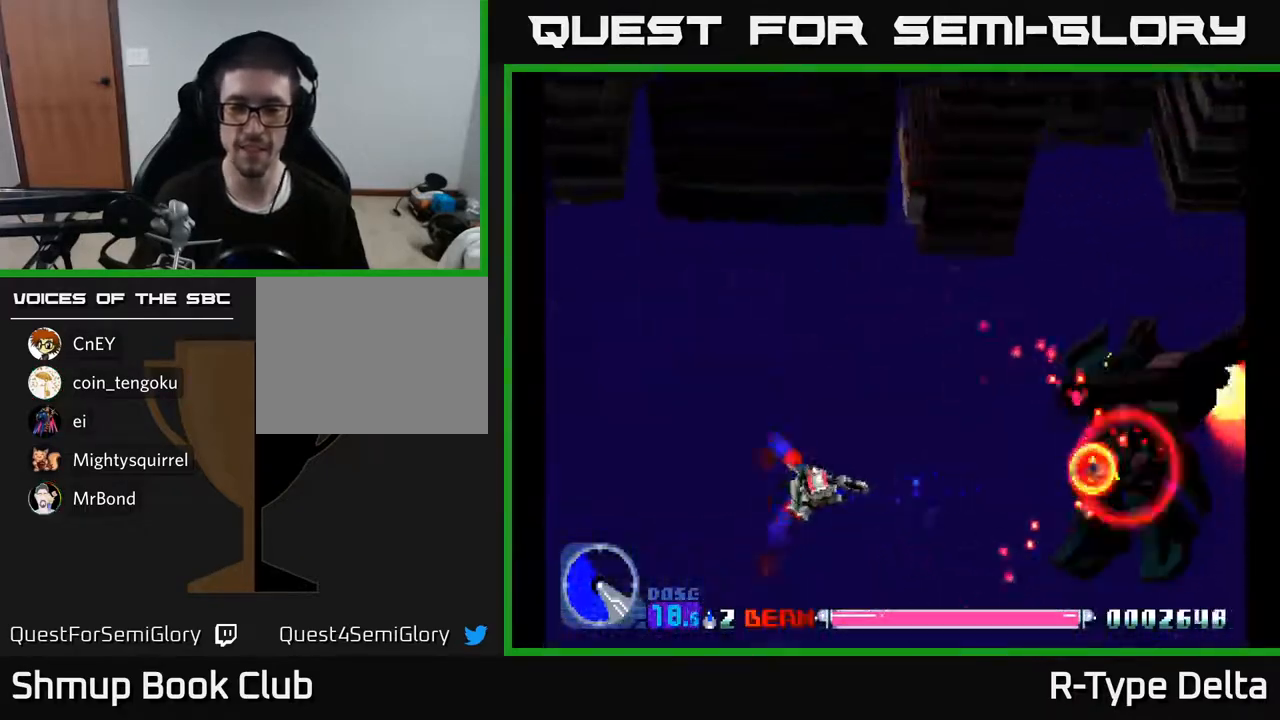
{"buttons": ["X"], "events": []}
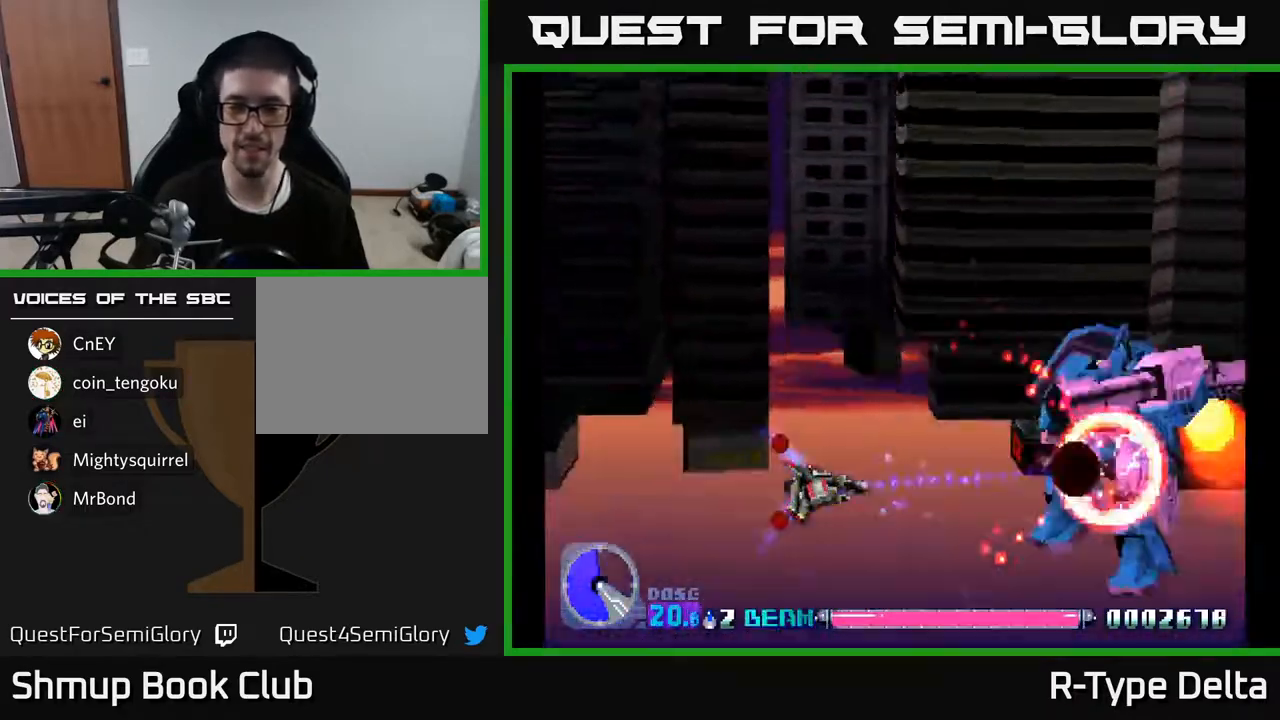
{"buttons": ["X"], "events": []}
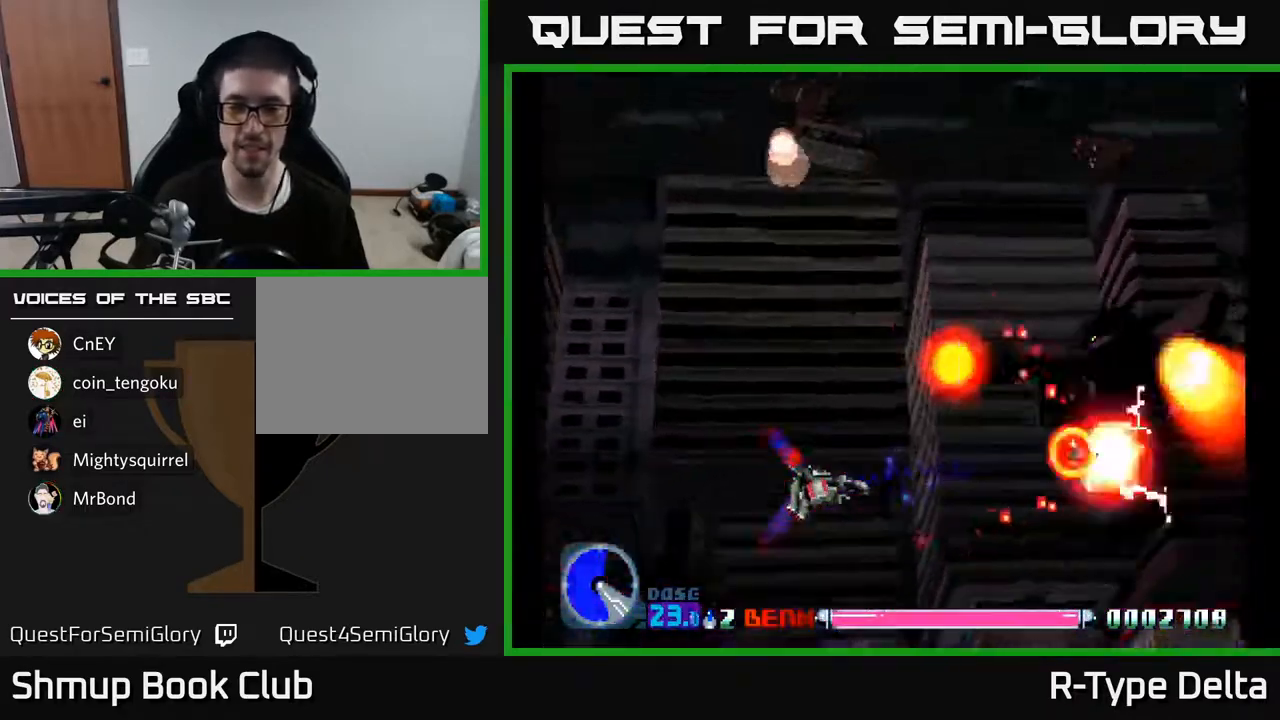
{"buttons": ["X"], "events": []}
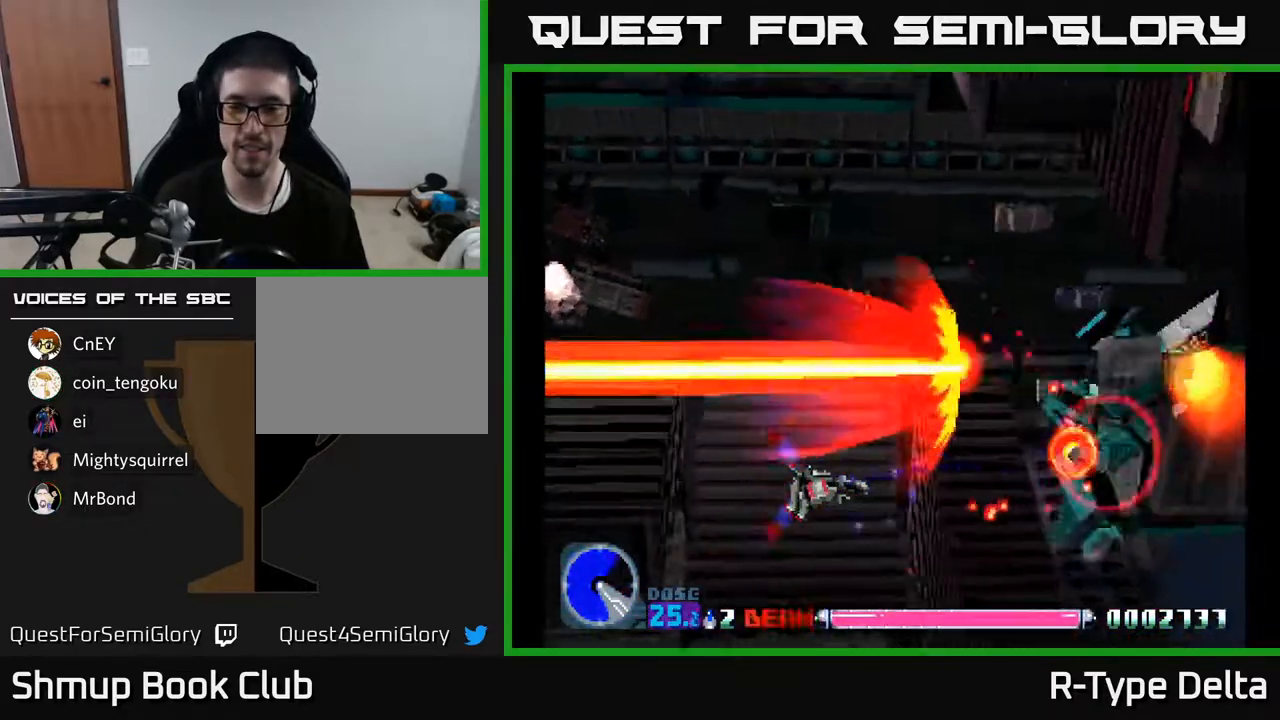
{"buttons": ["X"], "events": [[200, "DPAD_DOWN", "down"], [467, "DPAD_DOWN", "up"]]}
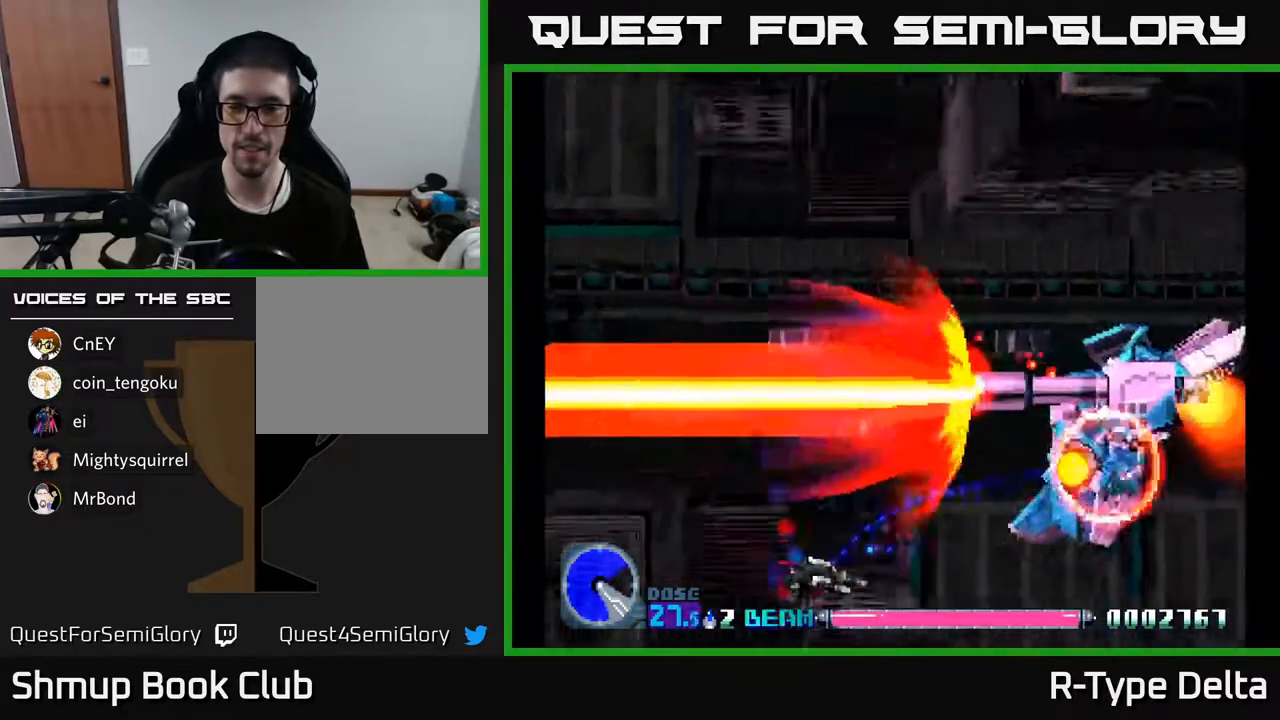
{"buttons": ["X"], "events": []}
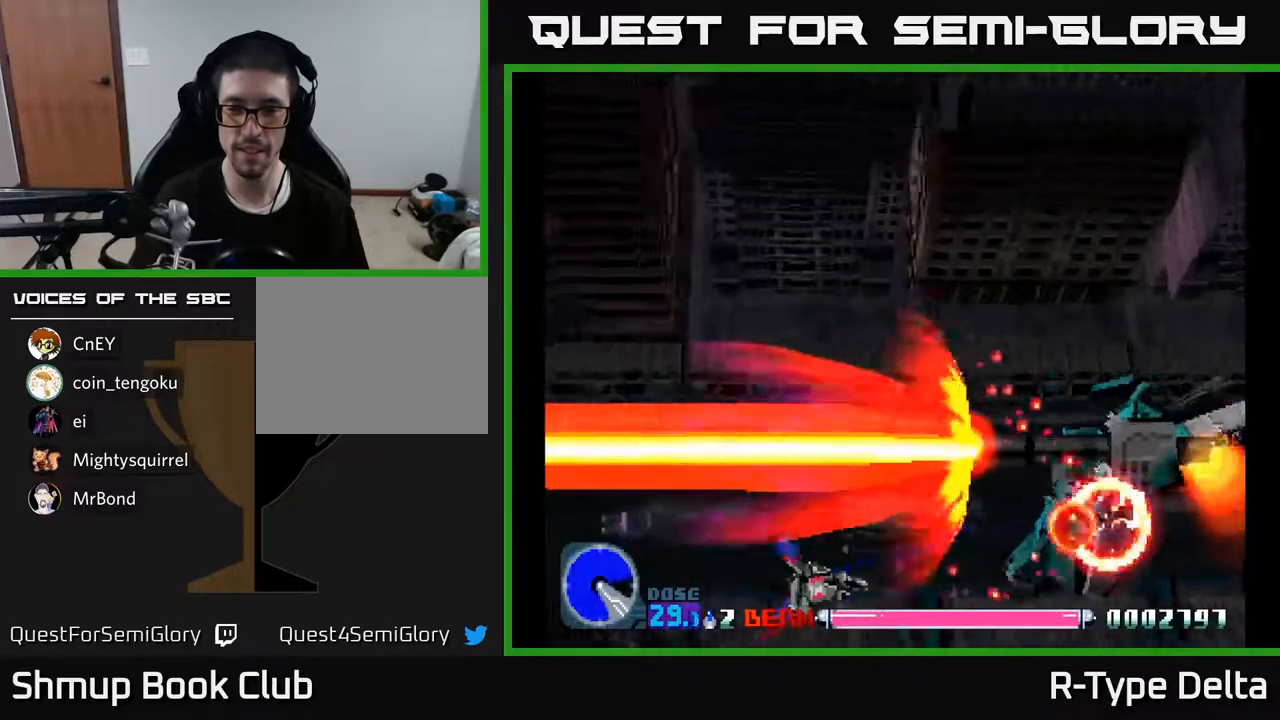
{"buttons": ["X", "DPAD_UP"], "events": [[417, "DPAD_UP", "down"]]}
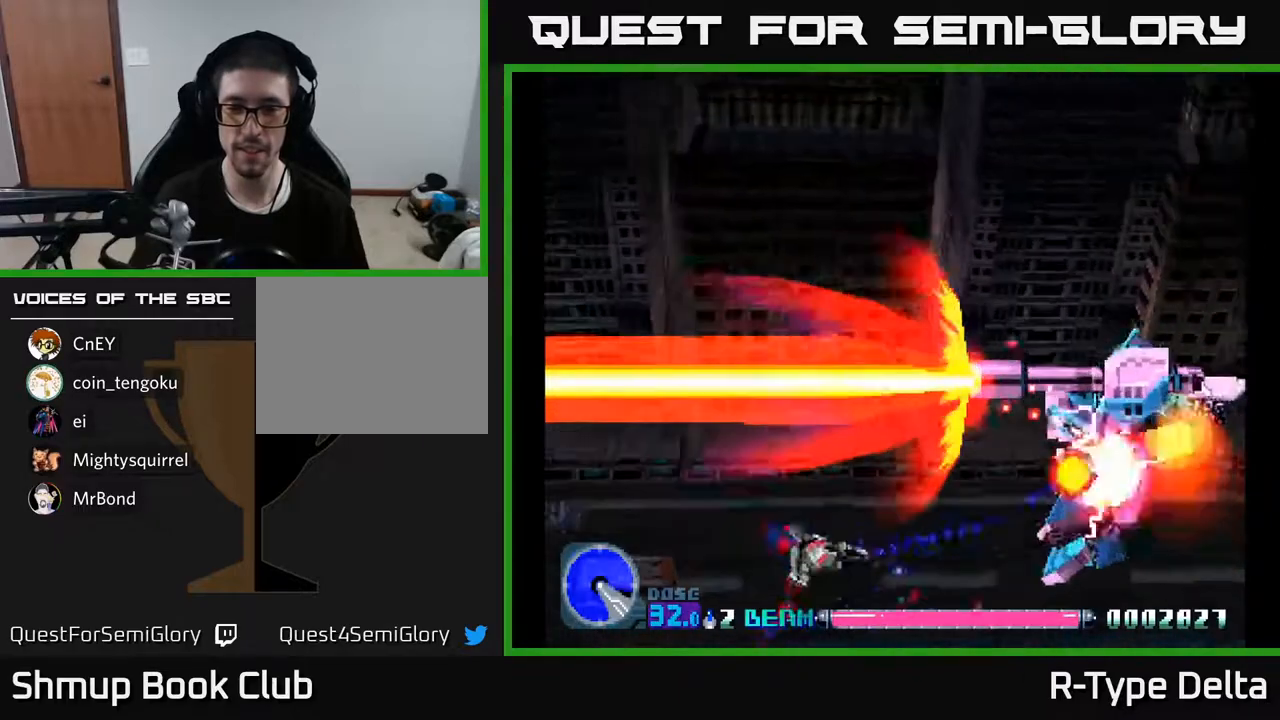
{"buttons": ["X"], "events": [[133, "DPAD_UP", "up"]]}
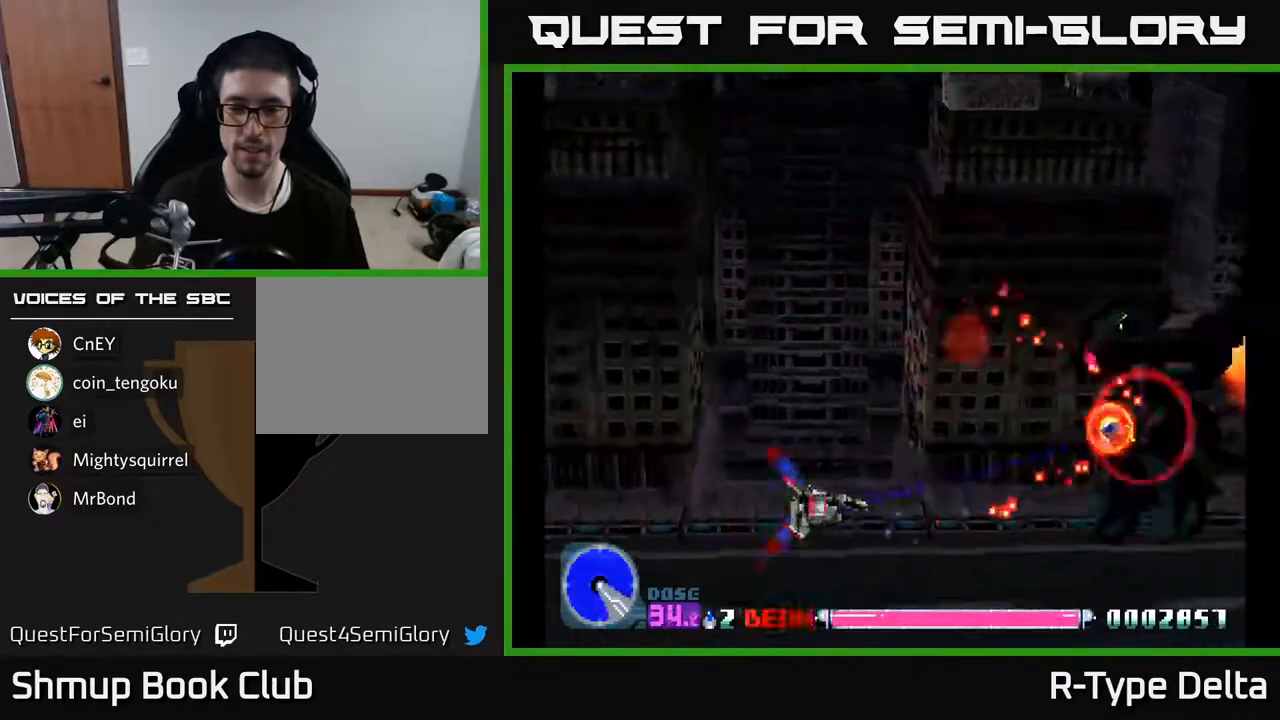
{"buttons": ["X", "DPAD_RIGHT"], "events": [[167, "DPAD_UP", "down"], [333, "DPAD_UP", "up"], [400, "DPAD_RIGHT", "down"]]}
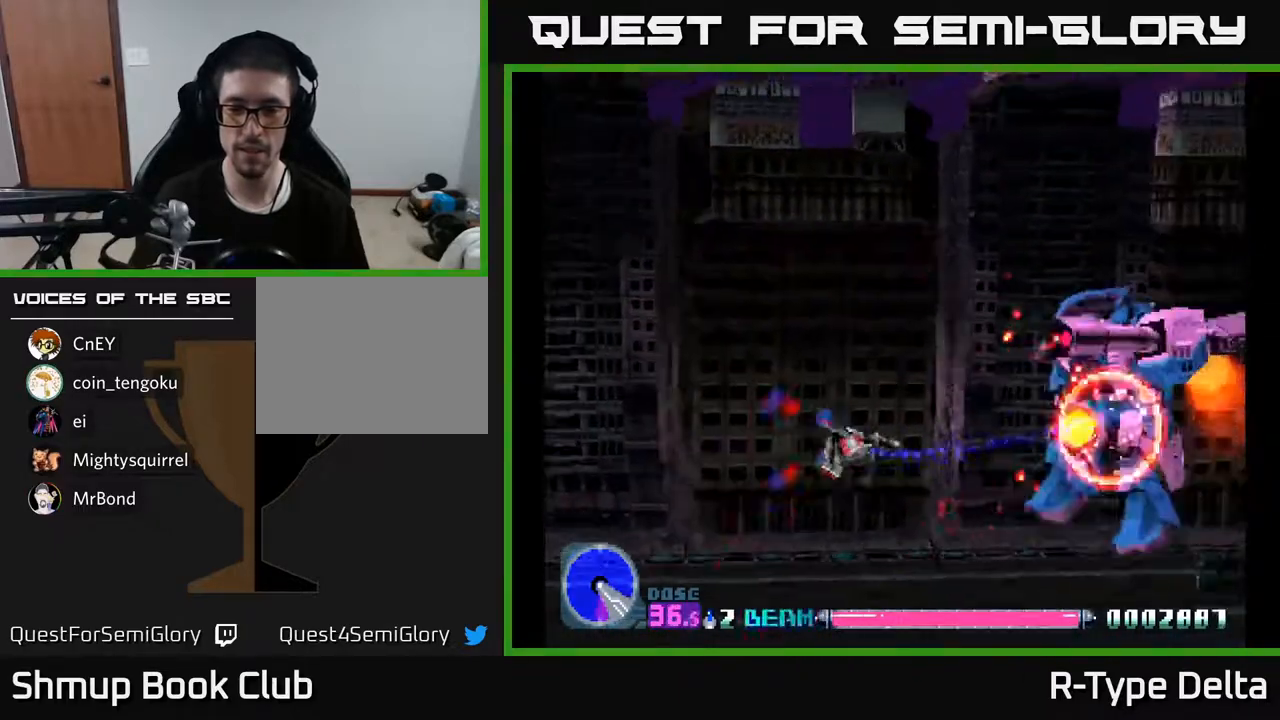
{"buttons": [], "events": [[117, "DPAD_RIGHT", "up"], [417, "DPAD_RIGHT", "down"], [483, "X", "up"], [500, "DPAD_RIGHT", "up"]]}
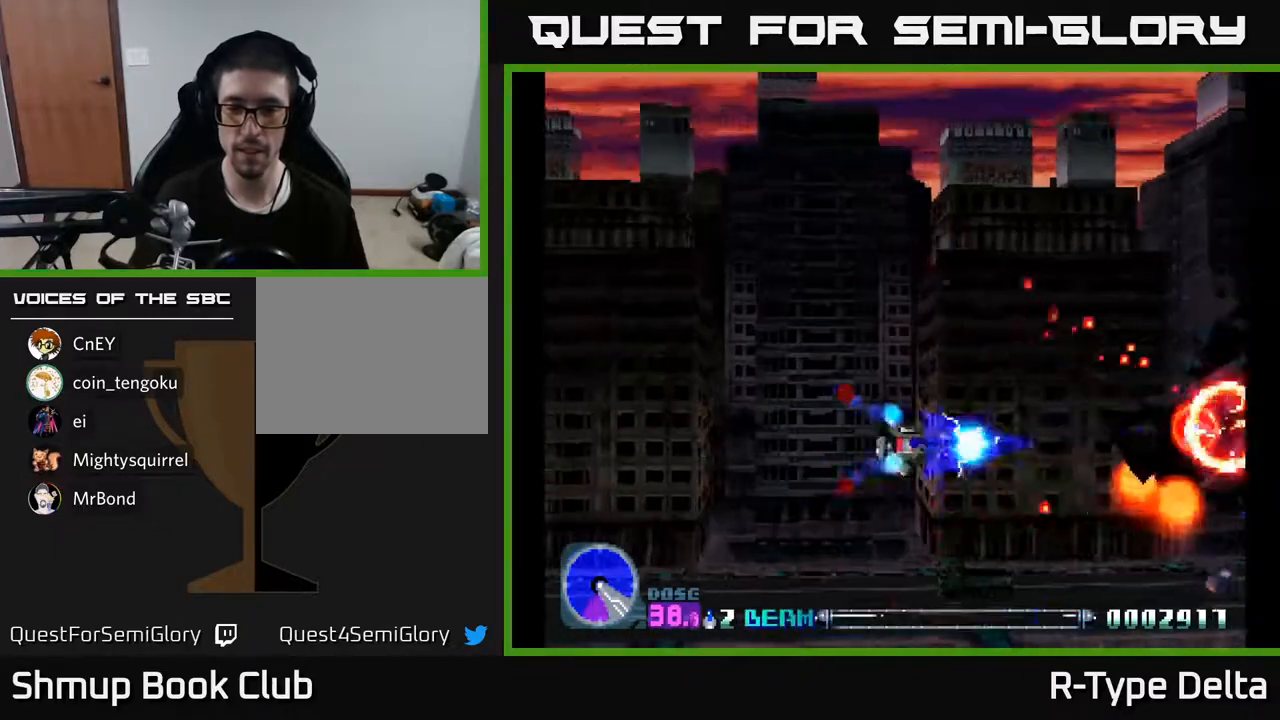
{"buttons": ["DPAD_DOWN"], "events": [[17, "DPAD_LEFT", "down"], [50, "X", "down"], [100, "X", "up"], [167, "X", "down"], [217, "X", "up"], [233, "DPAD_DOWN", "down"], [300, "X", "down"], [367, "X", "up"], [433, "X", "down"], [450, "DPAD_LEFT", "up"], [500, "X", "up"]]}
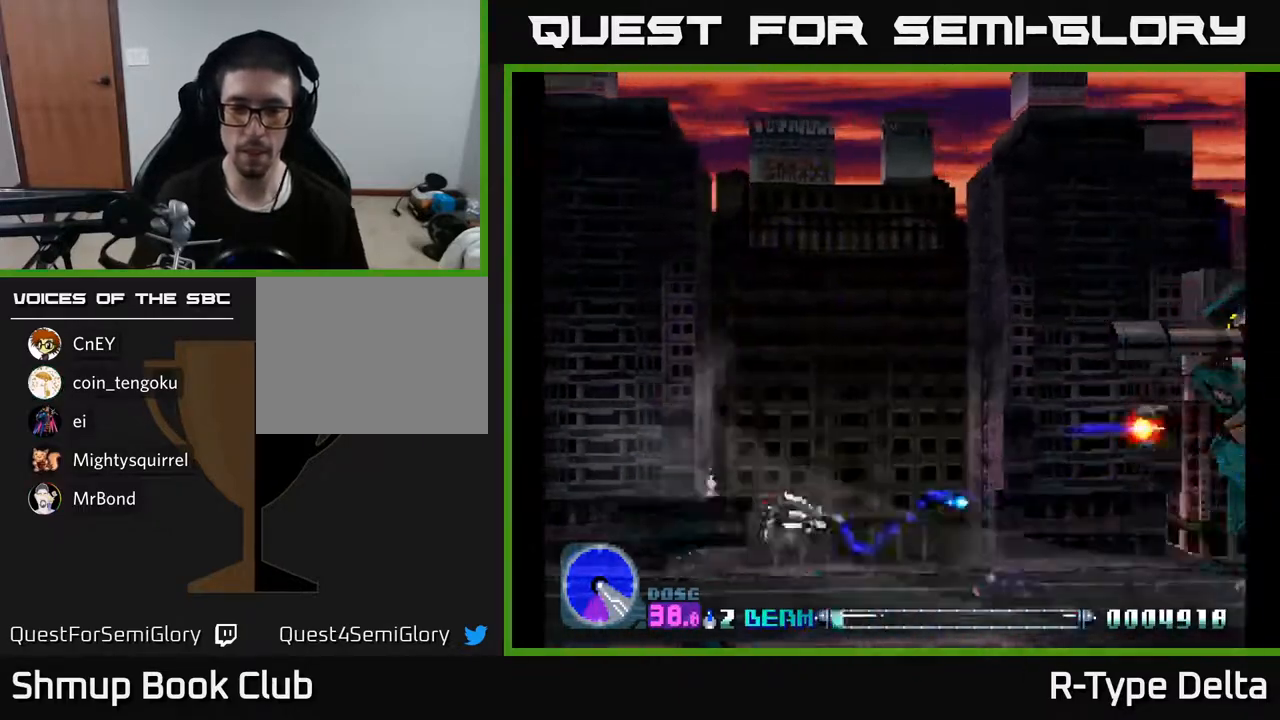
{"buttons": [], "events": [[67, "X", "down"], [133, "X", "up"], [167, "X", "down"], [200, "A", "down"], [200, "DPAD_DOWN", "up"], [233, "DPAD_LEFT", "down"], [233, "DPAD_UP", "down"], [300, "DPAD_UP", "up"], [317, "A", "up"], [367, "DPAD_LEFT", "up"], [483, "X", "up"]]}
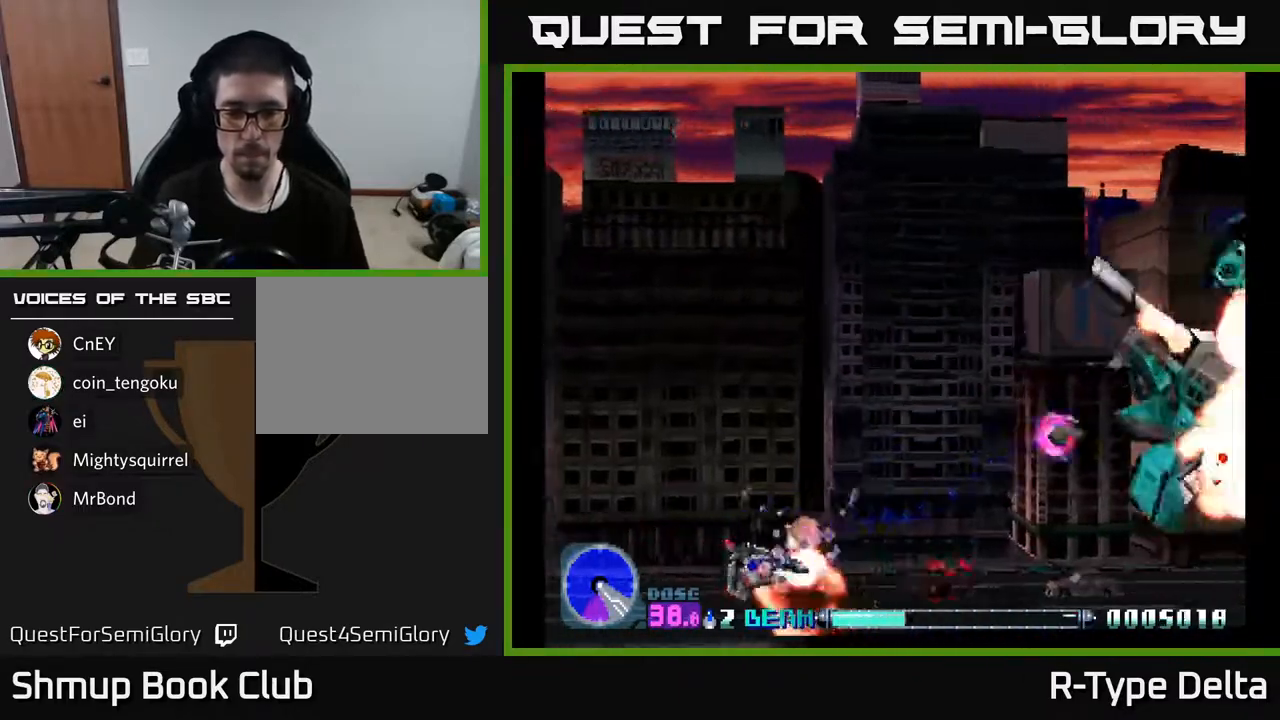
{"buttons": ["X", "DPAD_UP", "DPAD_RIGHT"], "events": [[33, "X", "down"], [117, "X", "up"], [183, "X", "down"], [300, "DPAD_RIGHT", "down"], [400, "DPAD_UP", "down"]]}
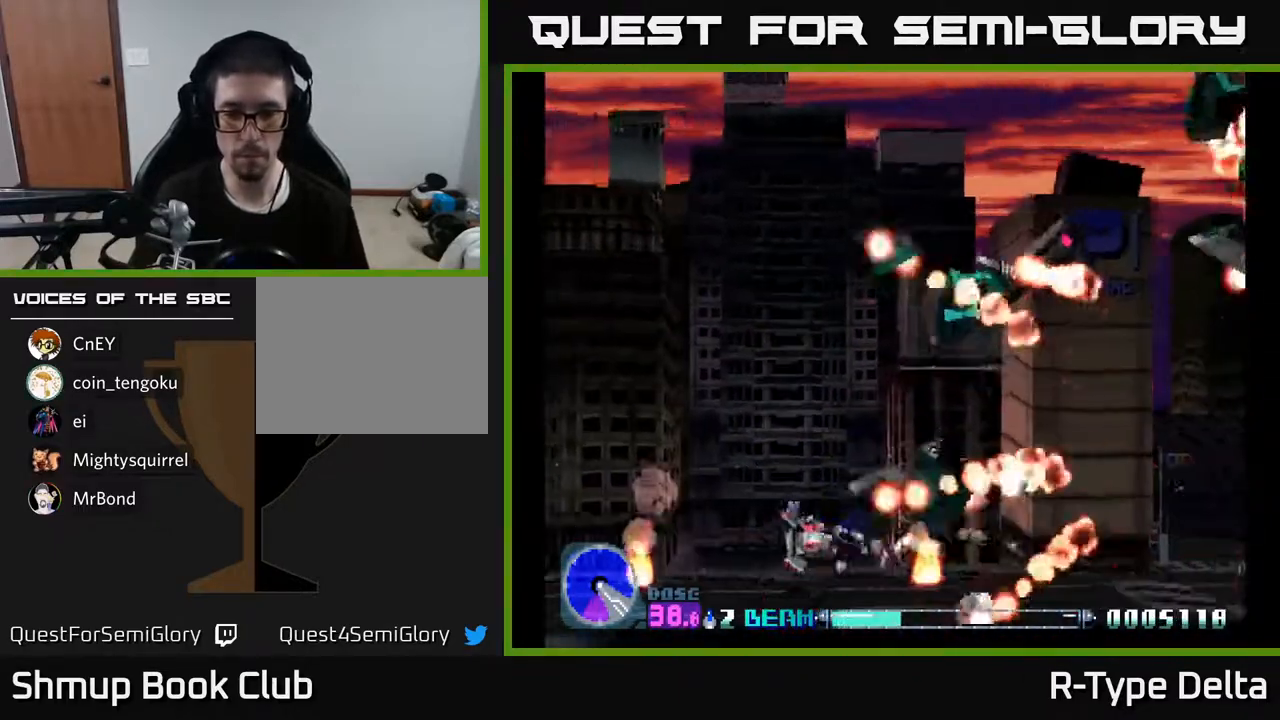
{"buttons": ["X", "DPAD_DOWN", "DPAD_LEFT"], "events": [[217, "DPAD_UP", "up"], [283, "DPAD_DOWN", "down"], [383, "DPAD_RIGHT", "up"], [483, "DPAD_LEFT", "down"]]}
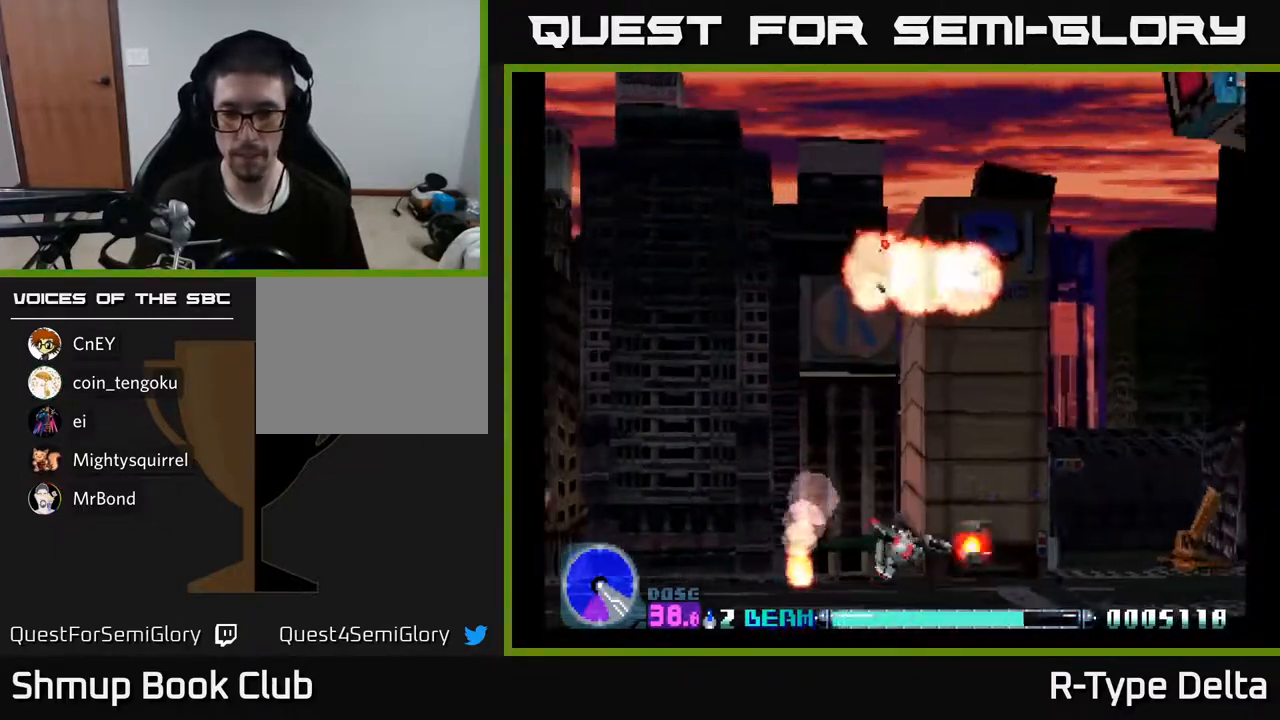
{"buttons": ["X", "DPAD_UP", "DPAD_LEFT"], "events": [[33, "DPAD_DOWN", "up"], [150, "DPAD_LEFT", "up"], [200, "DPAD_RIGHT", "down"], [333, "DPAD_RIGHT", "up"], [333, "DPAD_UP", "down"], [450, "DPAD_LEFT", "down"]]}
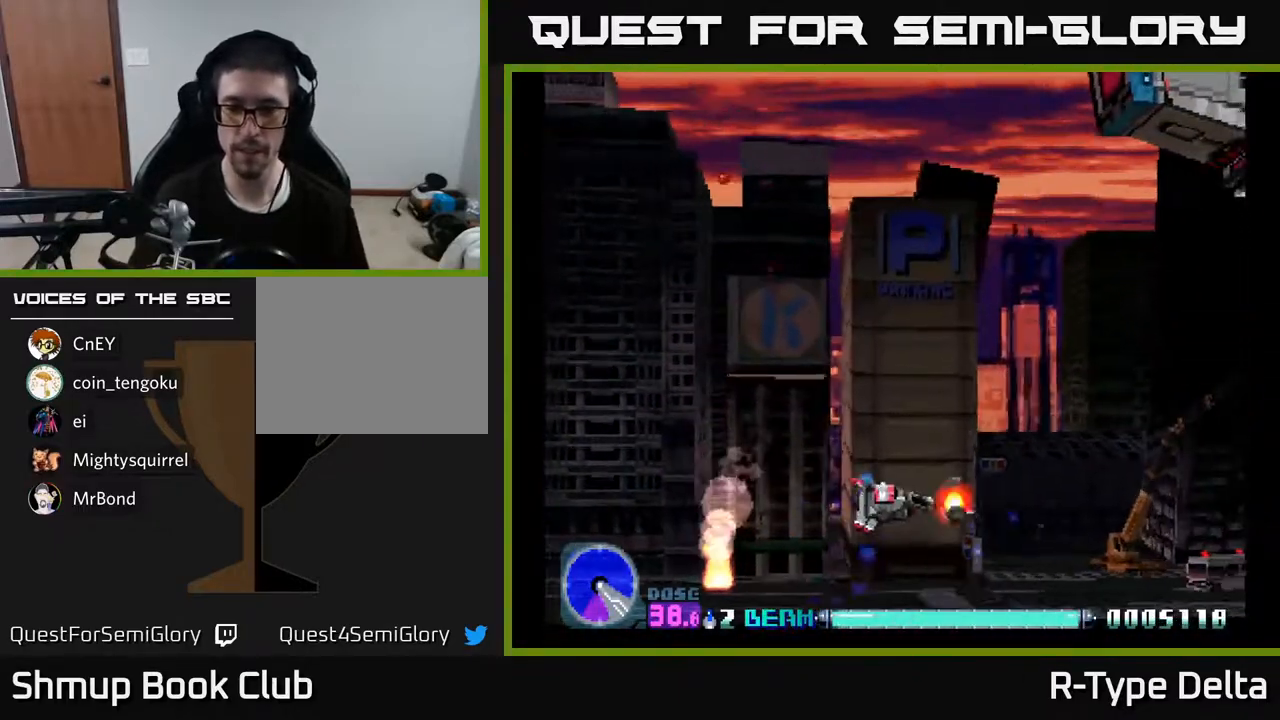
{"buttons": ["X", "DPAD_UP"], "events": [[50, "DPAD_UP", "up"], [117, "DPAD_DOWN", "down"], [117, "DPAD_LEFT", "up"], [267, "DPAD_RIGHT", "down"], [333, "DPAD_DOWN", "up"], [383, "DPAD_RIGHT", "up"], [417, "DPAD_UP", "down"]]}
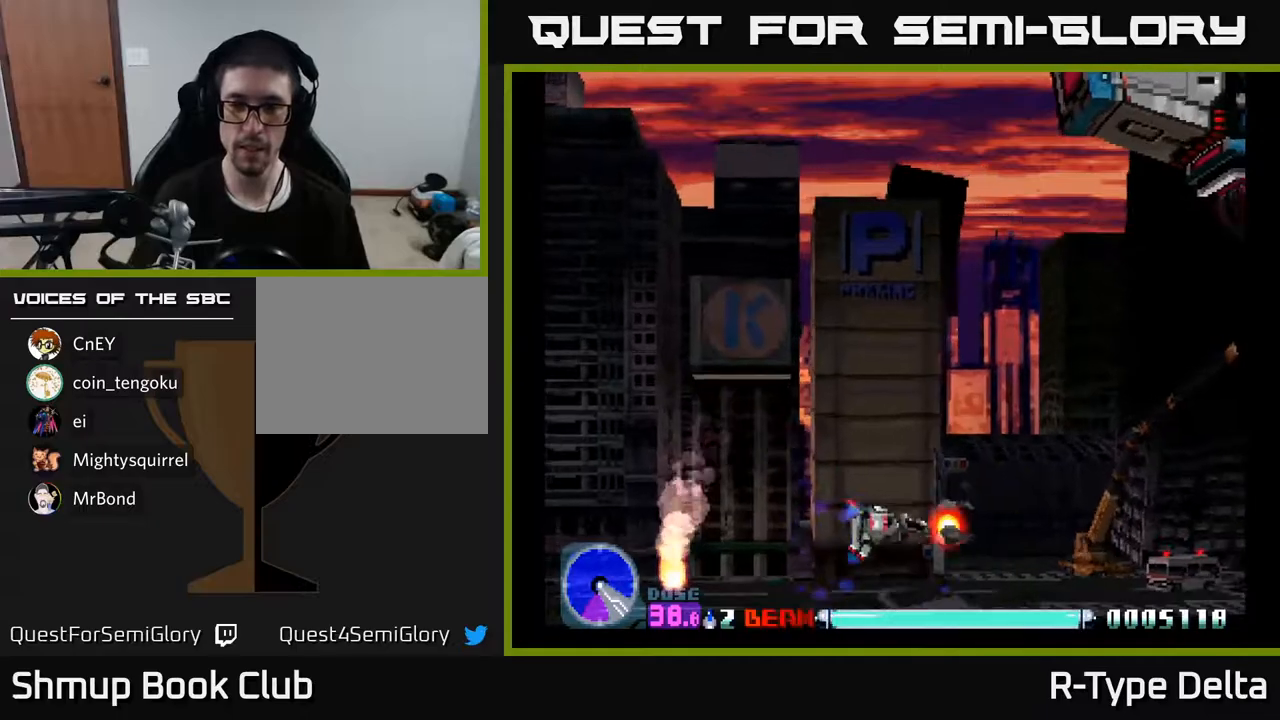
{"buttons": ["X", "DPAD_UP", "DPAD_LEFT"], "events": [[350, "DPAD_LEFT", "down"]]}